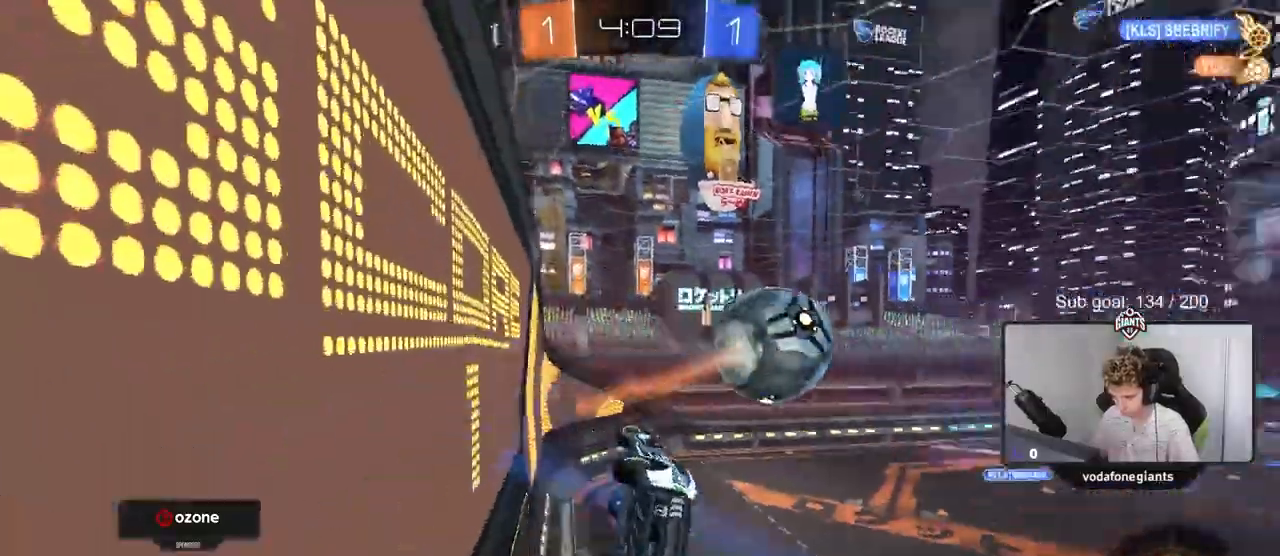
Gameplay with keyboard and mouse; each line is a JSON object with the keys and mouse buttons held at the frame after it. "events" lists presses ("down") and releases ("up") of "1", "2", "3", "4", "5", "a", "alt", "c", "caps_lock", "ctrl", "d", "e", "f", "g", "q", "r", "s", "shift", "space", "t", "tab", "v", "w", "x", "z", "mouse_left", "mouse_wheel" and "mouse_right" between this image and that frame as [ms after this image, input, new state], when the widget could be followed in between. "mouse_left", "mouse_wheel", "mouse_right" = the "left", "wheel", "right" buttons of the "mouse" list. No other keys are recorded. "wheel" means that the mouse wheel is clicked or scrolled. "mouse_move" is the direction in which the mouse moves at that frame (one of eight, or "still"), when it could be read.
{"keys": ["w"], "mouse": [], "mouse_move": "still", "events": [[33, "shift", "up"], [133, "a", "up"], [133, "w", "down"], [183, "a", "down"], [367, "a", "up"]]}
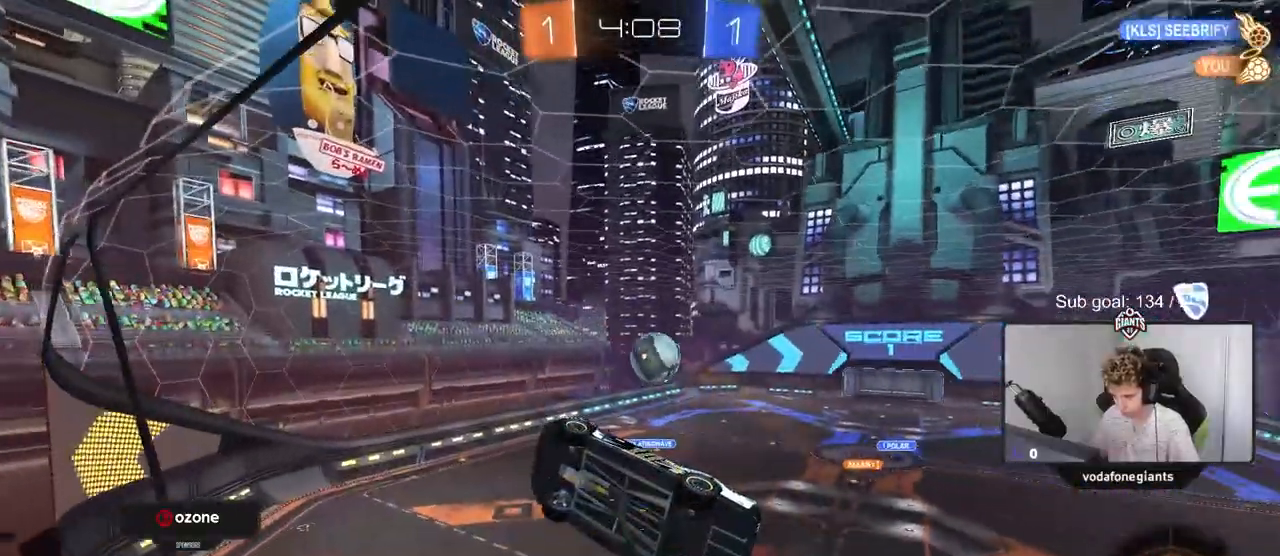
{"keys": ["a", "s"], "mouse": [], "mouse_move": "still", "events": [[134, "d", "down"], [134, "shift", "down"], [234, "w", "up"], [284, "shift", "up"], [334, "a", "down"], [334, "s", "down"], [384, "d", "up"]]}
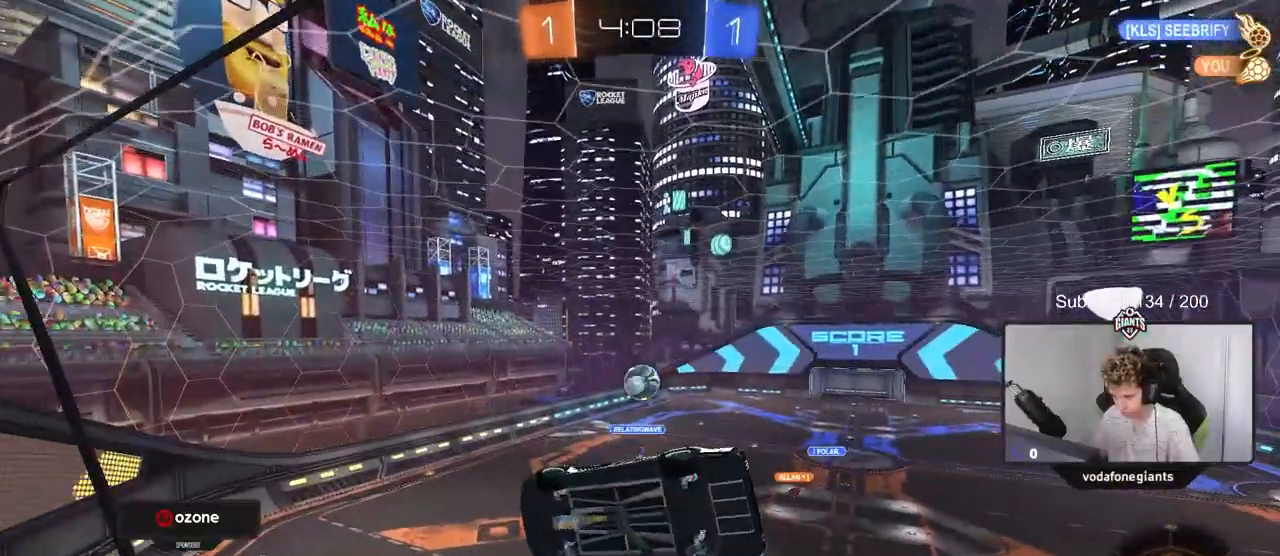
{"keys": ["d", "w"], "mouse": [], "mouse_move": "still", "events": [[117, "a", "up"], [167, "s", "up"], [250, "d", "down"], [367, "w", "down"]]}
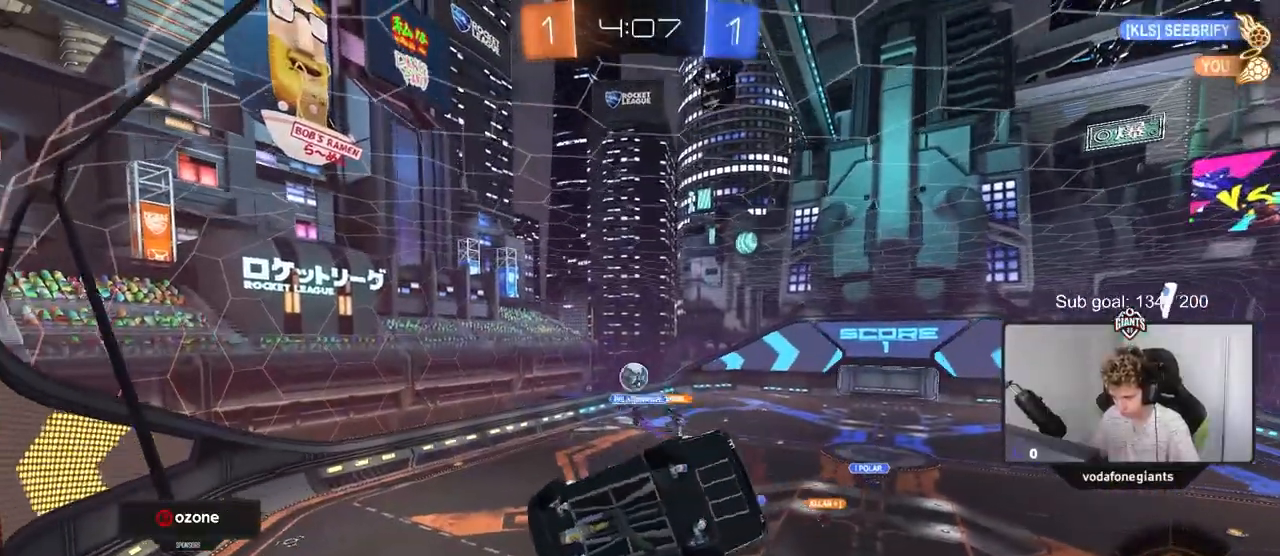
{"keys": ["a", "shift", "w"], "mouse": [], "mouse_move": "still", "events": [[67, "w", "up"], [117, "d", "up"], [167, "a", "down"], [167, "s", "down"], [267, "s", "up"], [384, "w", "down"], [484, "shift", "down"]]}
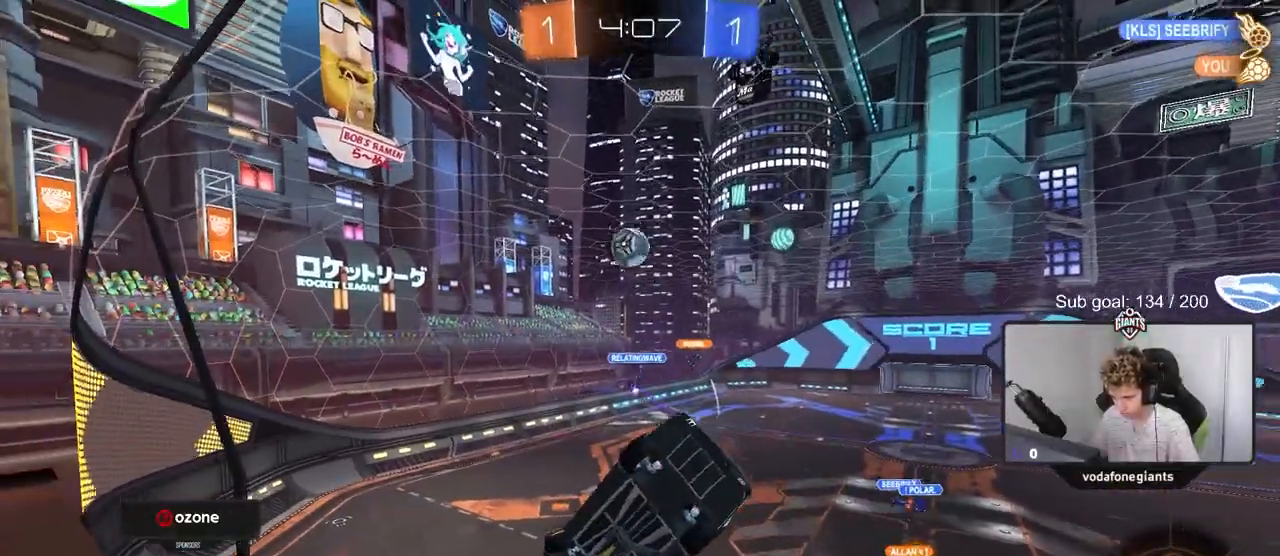
{"keys": ["a", "w"], "mouse": [], "mouse_move": "still", "events": [[117, "shift", "up"]]}
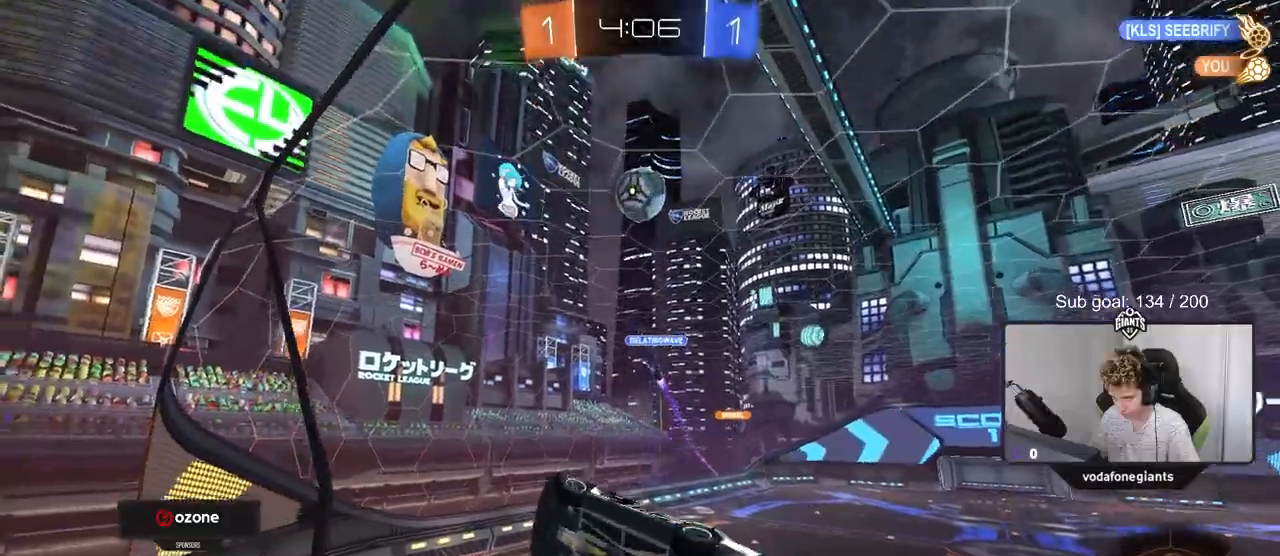
{"keys": ["a", "w"], "mouse": [], "mouse_move": "still", "events": []}
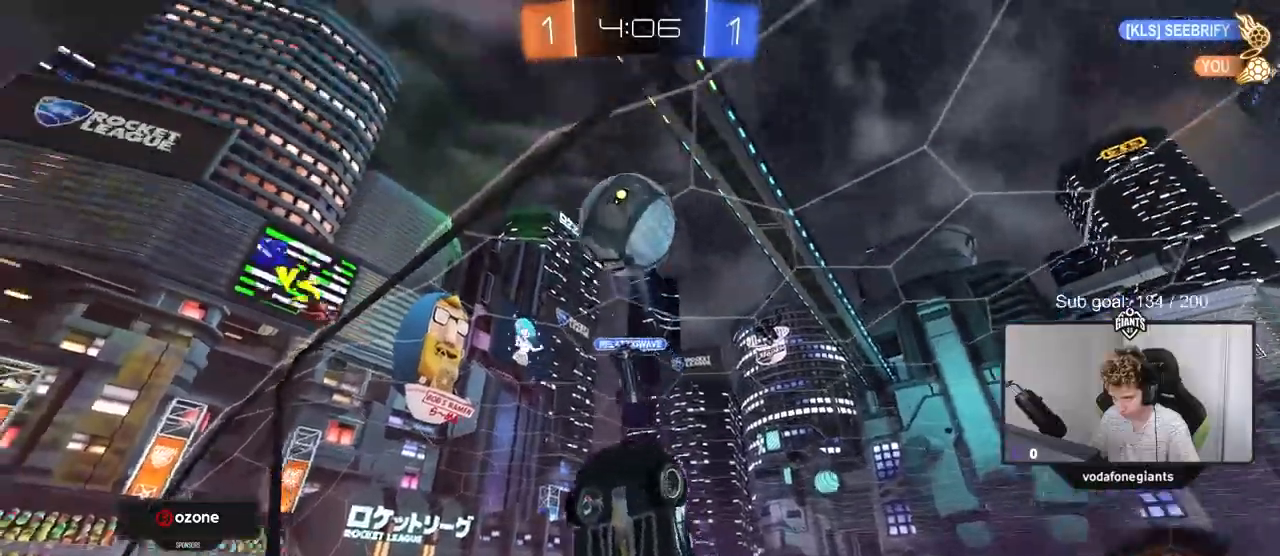
{"keys": ["a", "shift", "w"], "mouse": [], "mouse_move": "still", "events": [[167, "shift", "down"], [300, "shift", "up"], [484, "shift", "down"]]}
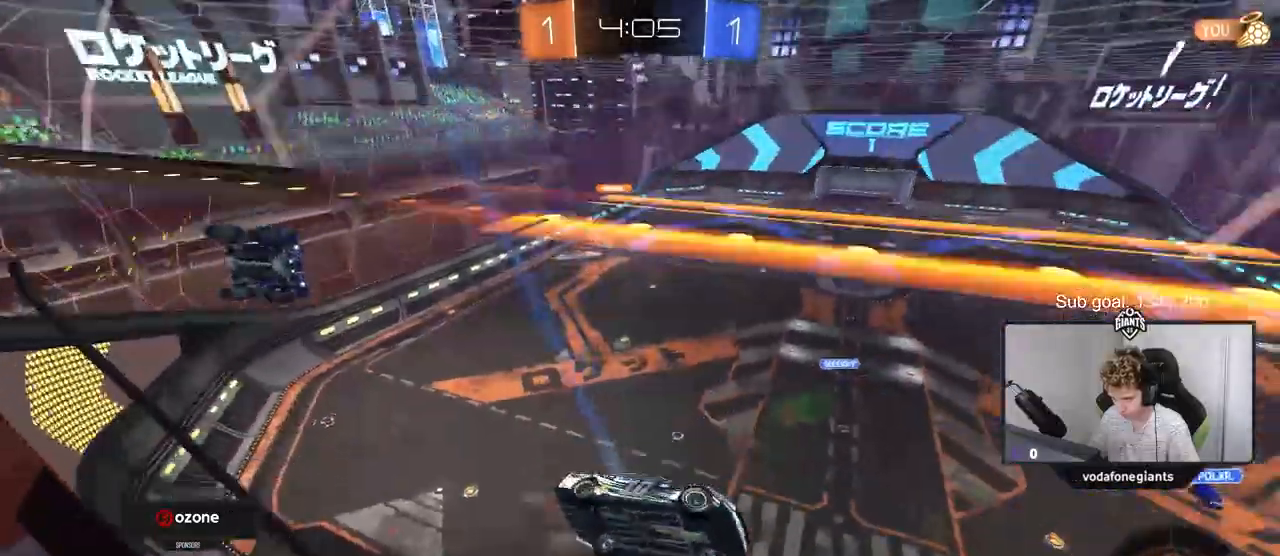
{"keys": ["a", "w"], "mouse": [], "mouse_move": "still", "events": [[84, "shift", "up"]]}
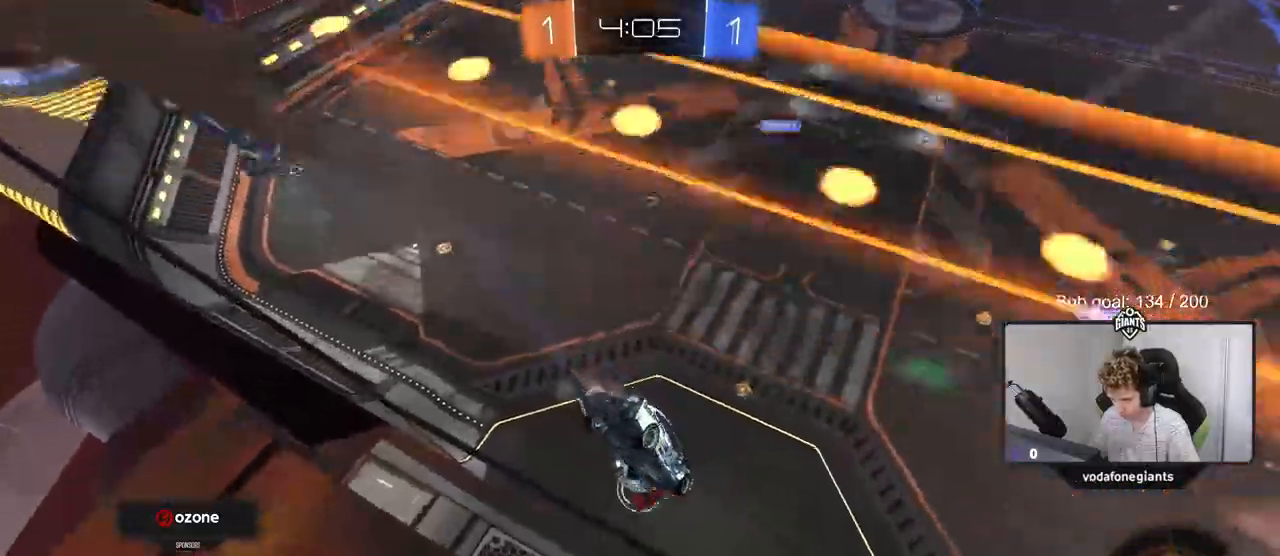
{"keys": ["a", "s"], "mouse": [], "mouse_move": "still", "events": [[17, "w", "up"], [117, "w", "down"], [167, "s", "down"], [167, "w", "up"], [401, "a", "up"], [401, "d", "down"], [484, "a", "down"], [484, "d", "up"]]}
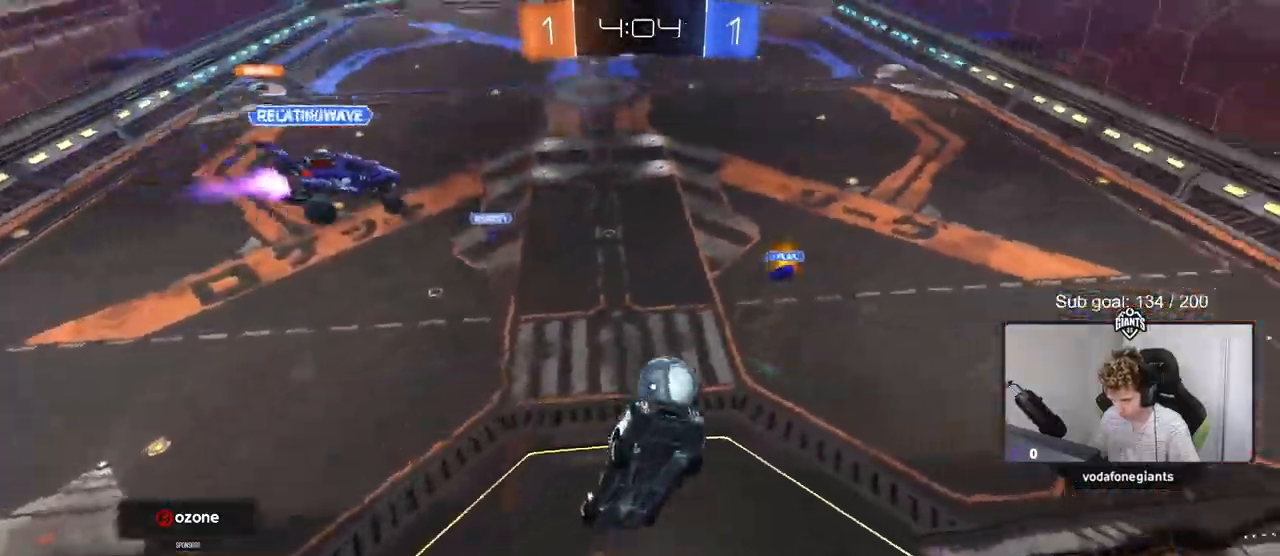
{"keys": [], "mouse": [], "mouse_move": "still", "events": [[500, "a", "up"], [500, "s", "up"]]}
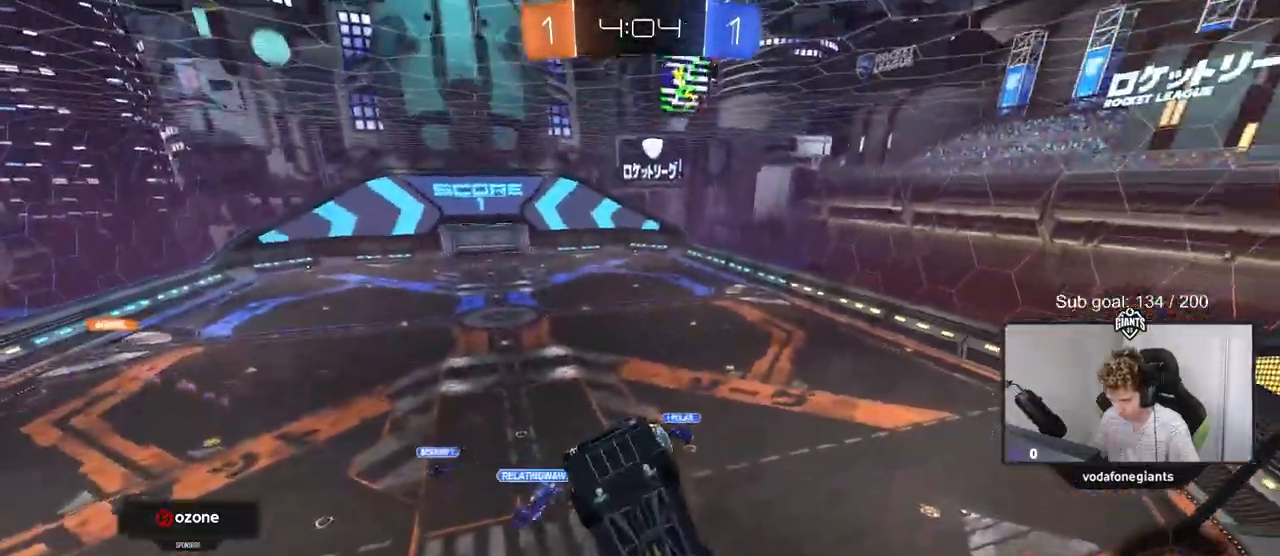
{"keys": ["s"], "mouse": [], "mouse_move": "still", "events": [[234, "w", "down"], [417, "w", "up"], [467, "s", "down"]]}
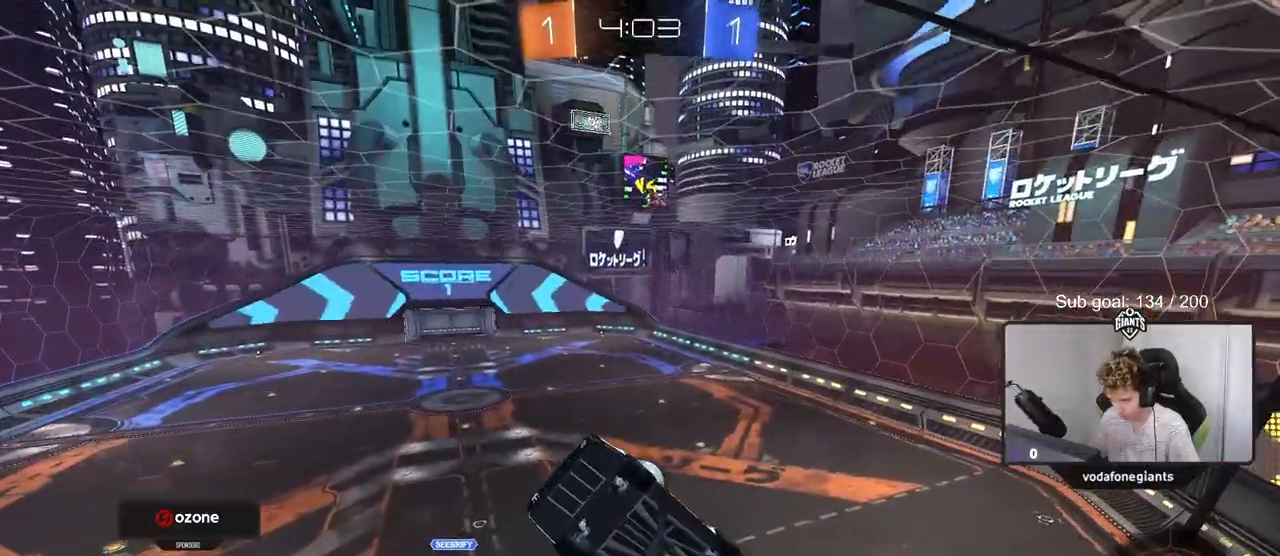
{"keys": ["a", "s", "shift"], "mouse": ["left", "right"], "mouse_move": "down-left", "events": [[66, "s", "up"], [166, "d", "down"], [166, "w", "down"], [333, "mouse_right", "down"], [383, "d", "up"], [383, "w", "up"], [433, "a", "down"], [433, "s", "down"], [433, "shift", "down"], [483, "mouse_left", "down"]]}
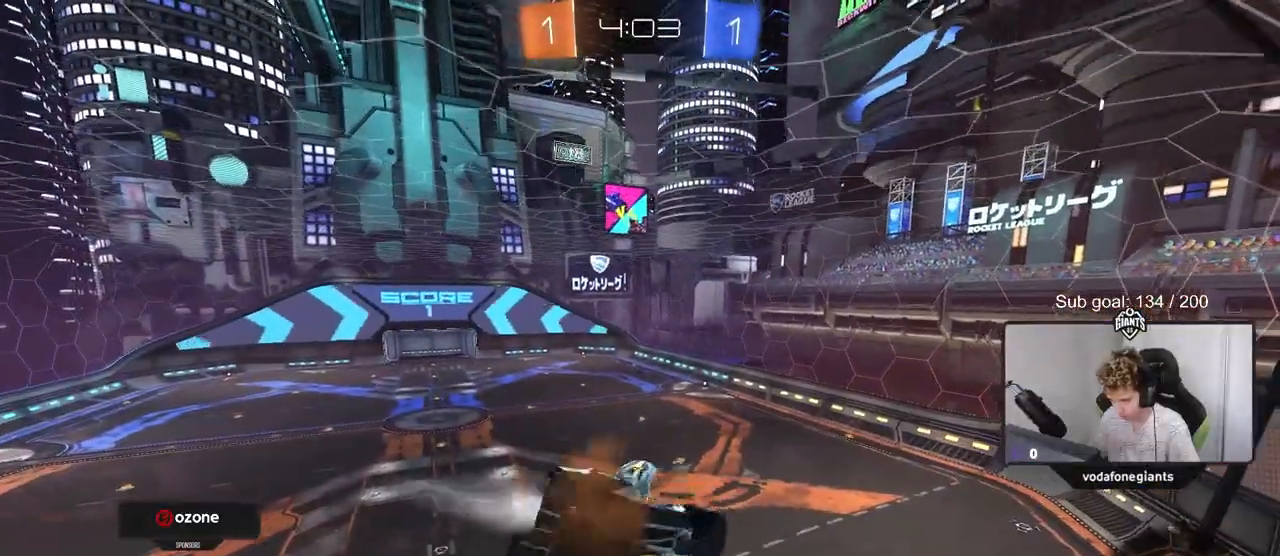
{"keys": ["w"], "mouse": ["left"], "mouse_move": "still", "events": [[84, "mouse_right", "up"], [184, "s", "up"], [267, "a", "up"], [317, "shift", "up"], [501, "w", "down"]]}
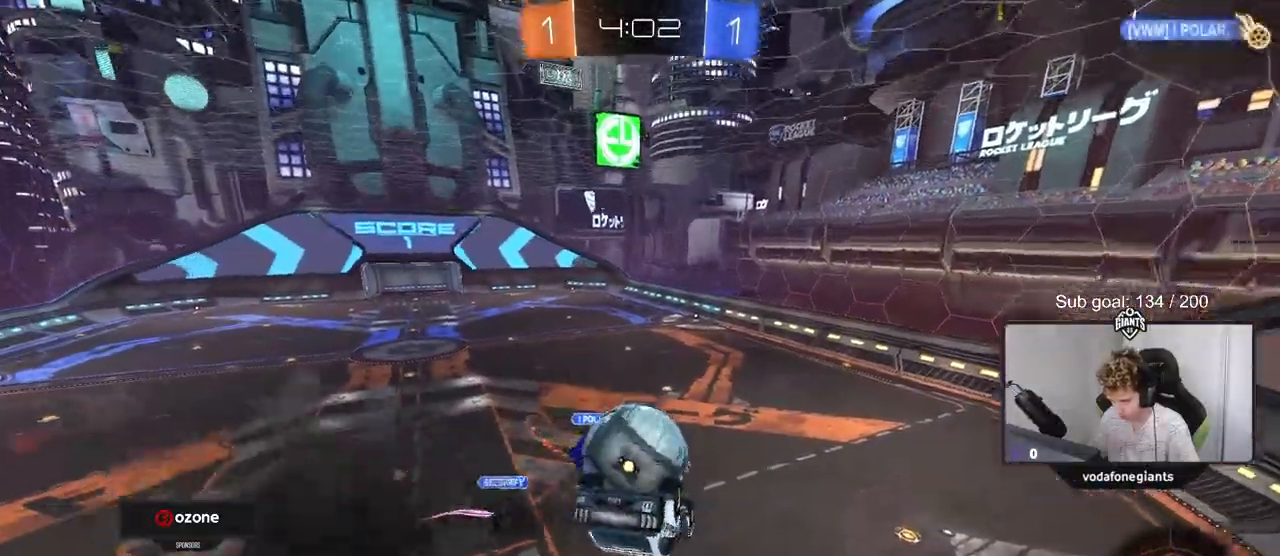
{"keys": ["a", "s", "shift"], "mouse": [], "mouse_move": "still", "events": [[100, "mouse_right", "down"], [100, "shift", "down"], [183, "mouse_left", "up"], [233, "mouse_right", "up"], [233, "s", "down"], [233, "w", "up"], [283, "a", "down"]]}
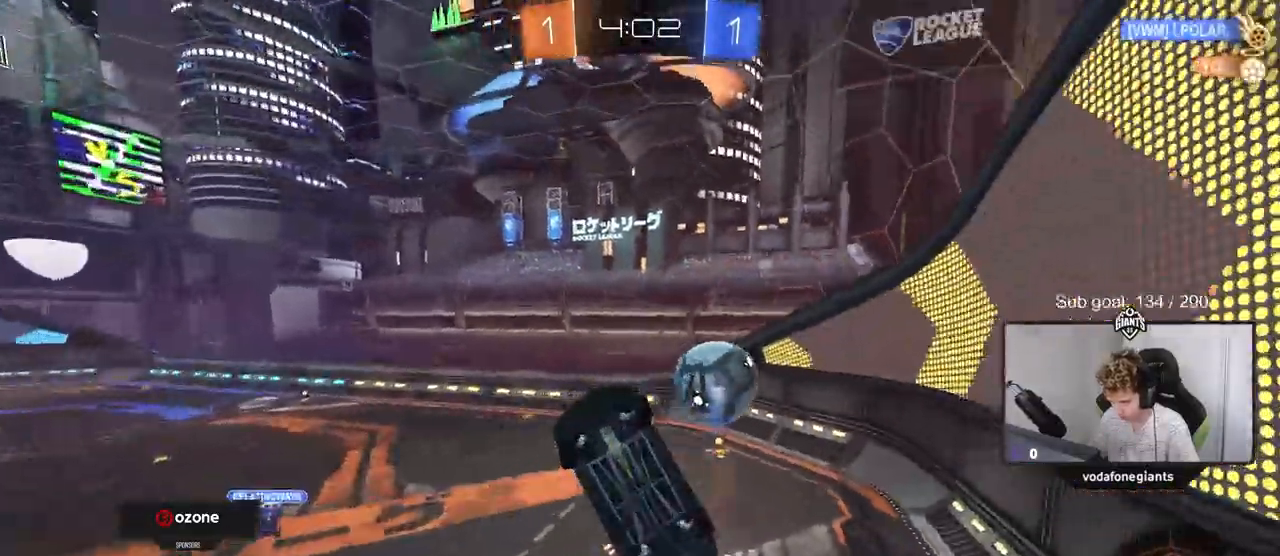
{"keys": ["d"], "mouse": [], "mouse_move": "still", "events": [[117, "shift", "up"], [167, "a", "up"], [167, "d", "down"], [434, "s", "up"]]}
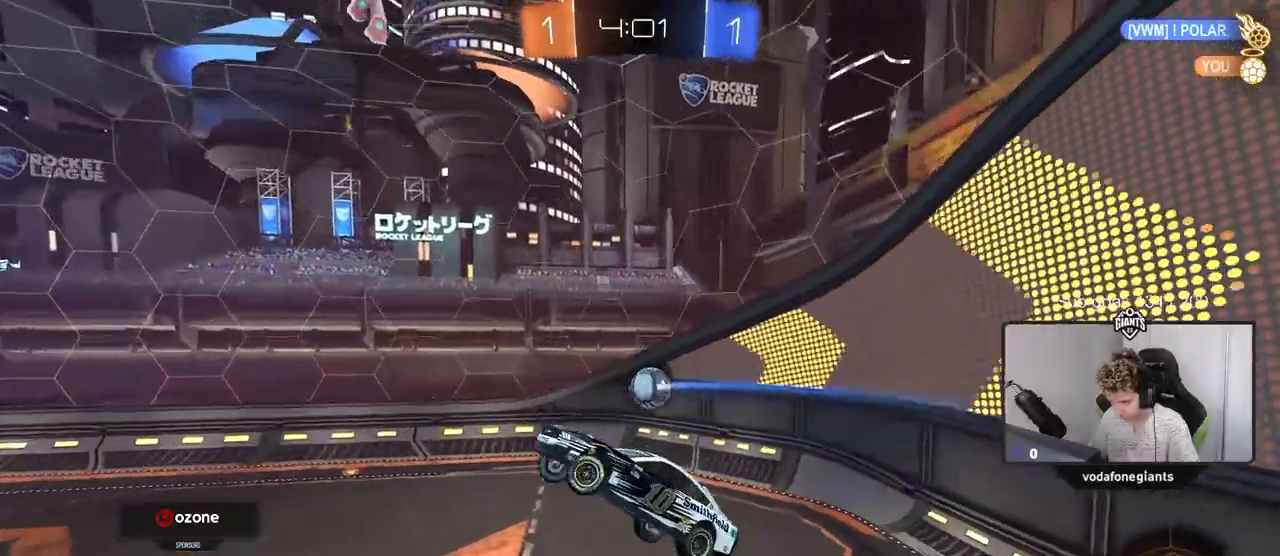
{"keys": ["a"], "mouse": [], "mouse_move": "still", "events": [[33, "d", "up"], [83, "shift", "down"], [133, "a", "down"], [216, "shift", "up"], [350, "a", "up"], [450, "a", "down"]]}
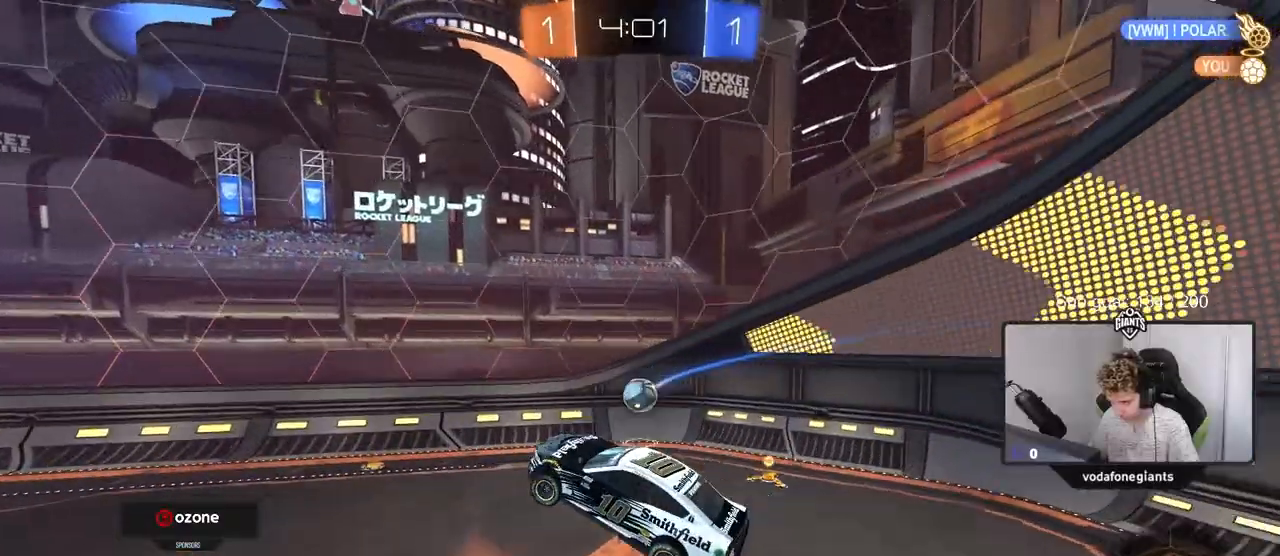
{"keys": [], "mouse": [], "mouse_move": "still", "events": [[50, "a", "up"]]}
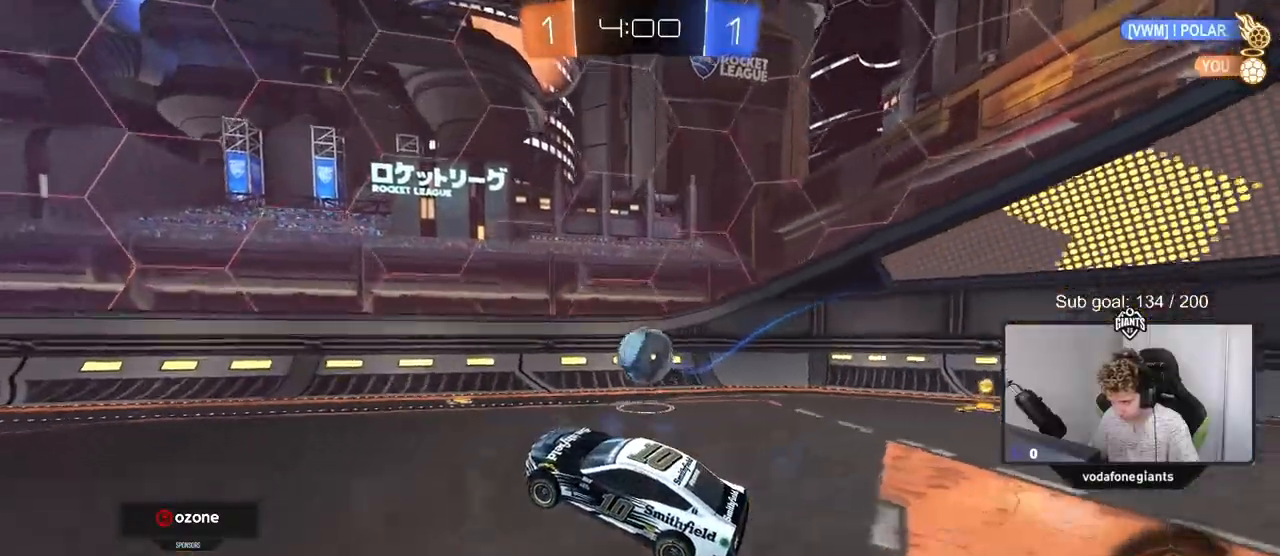
{"keys": ["a", "s"], "mouse": [], "mouse_move": "still", "events": [[16, "d", "down"], [66, "d", "up"], [200, "w", "down"], [300, "w", "up"], [400, "d", "down"], [400, "s", "down"], [483, "a", "down"], [483, "d", "up"]]}
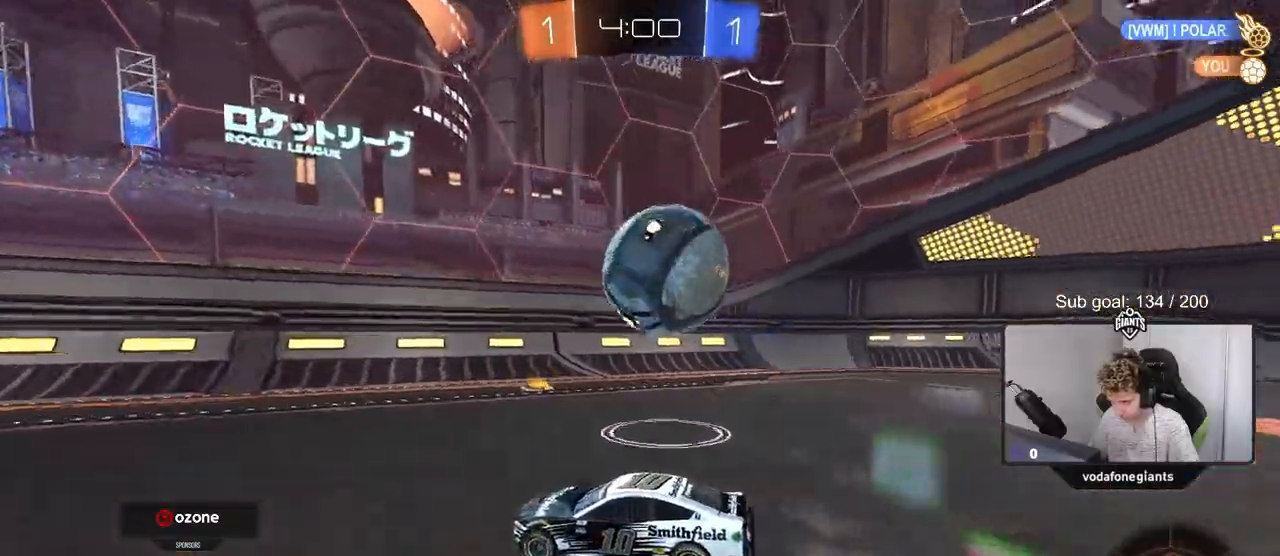
{"keys": ["a", "shift"], "mouse": [], "mouse_move": "still", "events": [[33, "a", "up"], [84, "s", "up"], [184, "mouse_right", "down"], [217, "a", "down"], [267, "shift", "down"], [317, "mouse_right", "up"], [367, "mouse_right", "down"], [501, "mouse_right", "up"]]}
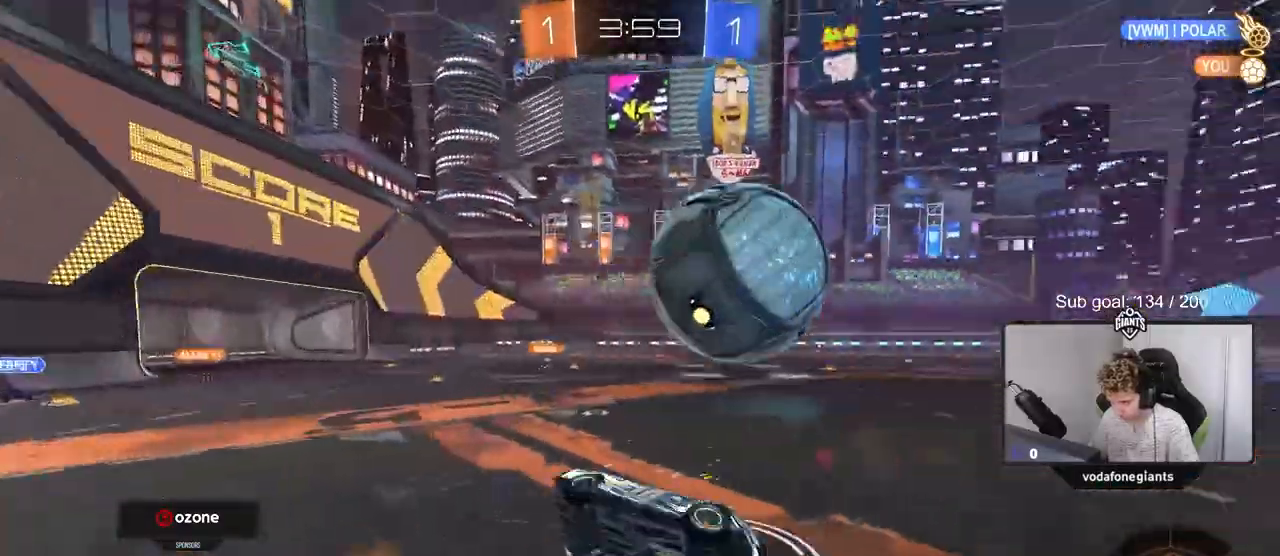
{"keys": ["a"], "mouse": [], "mouse_move": "still", "events": [[417, "shift", "up"]]}
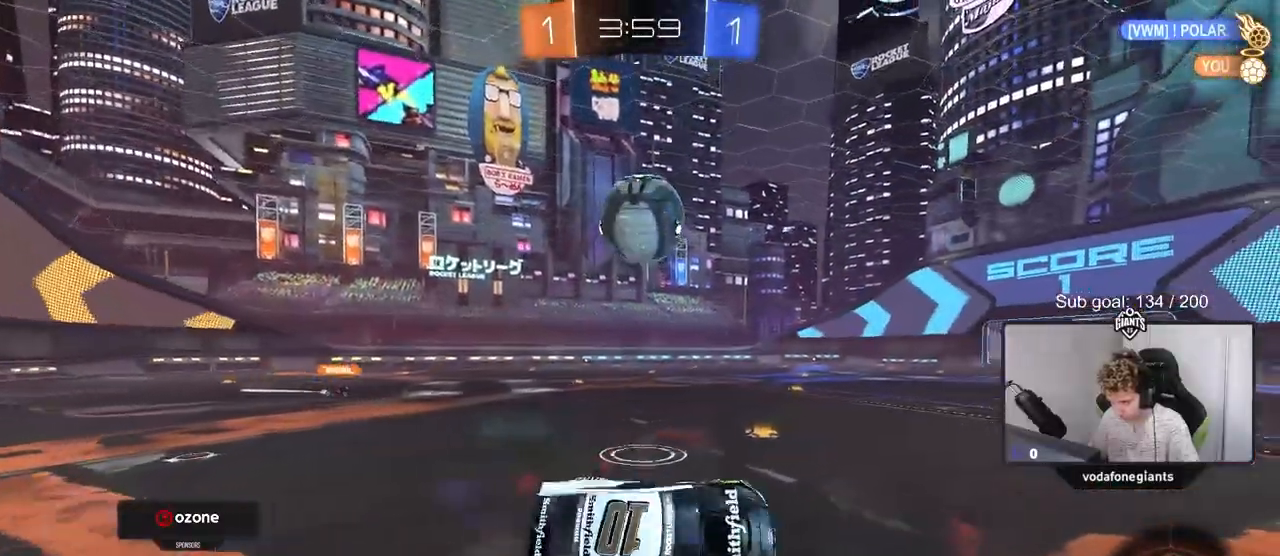
{"keys": ["a", "w"], "mouse": [], "mouse_move": "still", "events": [[384, "w", "down"]]}
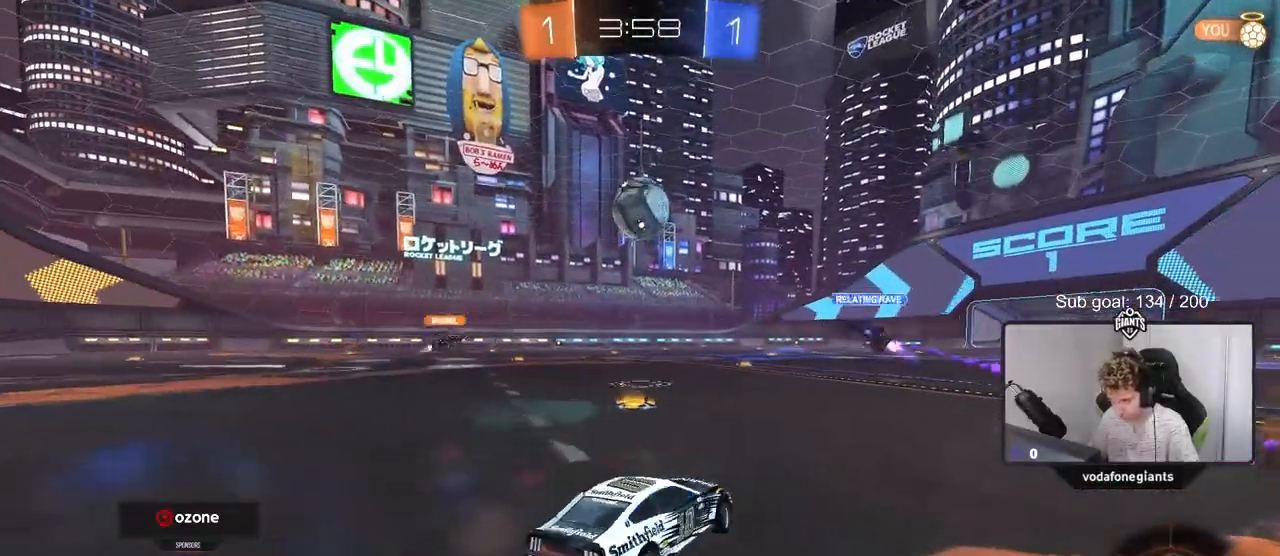
{"keys": ["d", "w"], "mouse": [], "mouse_move": "still", "events": [[417, "a", "up"], [450, "d", "down"]]}
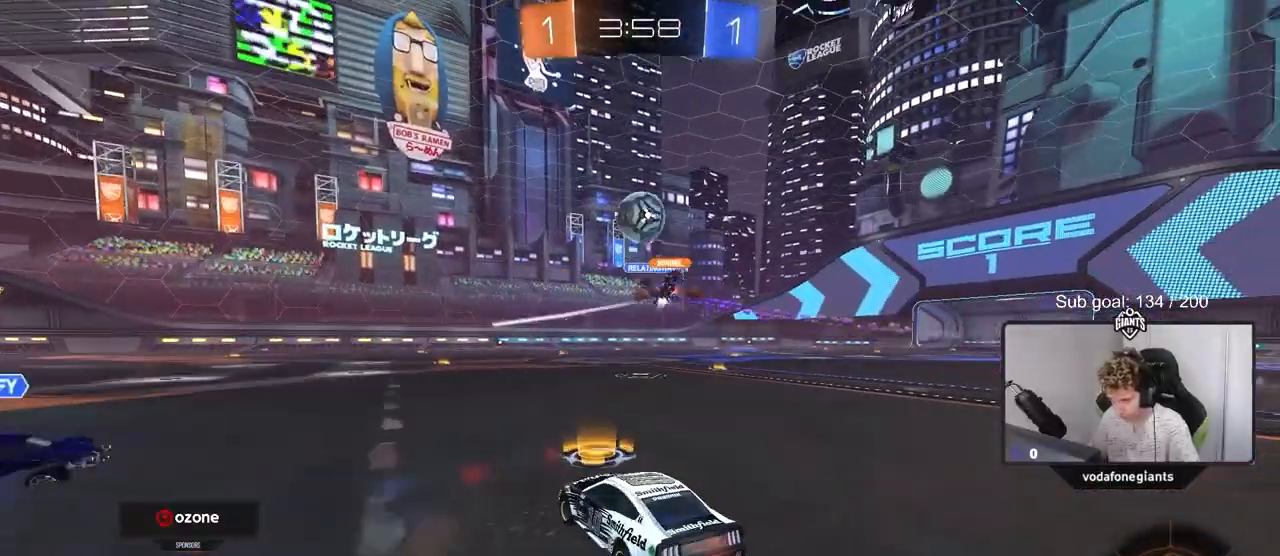
{"keys": ["w"], "mouse": [], "mouse_move": "still", "events": [[150, "d", "up"], [234, "a", "down"], [417, "a", "up"]]}
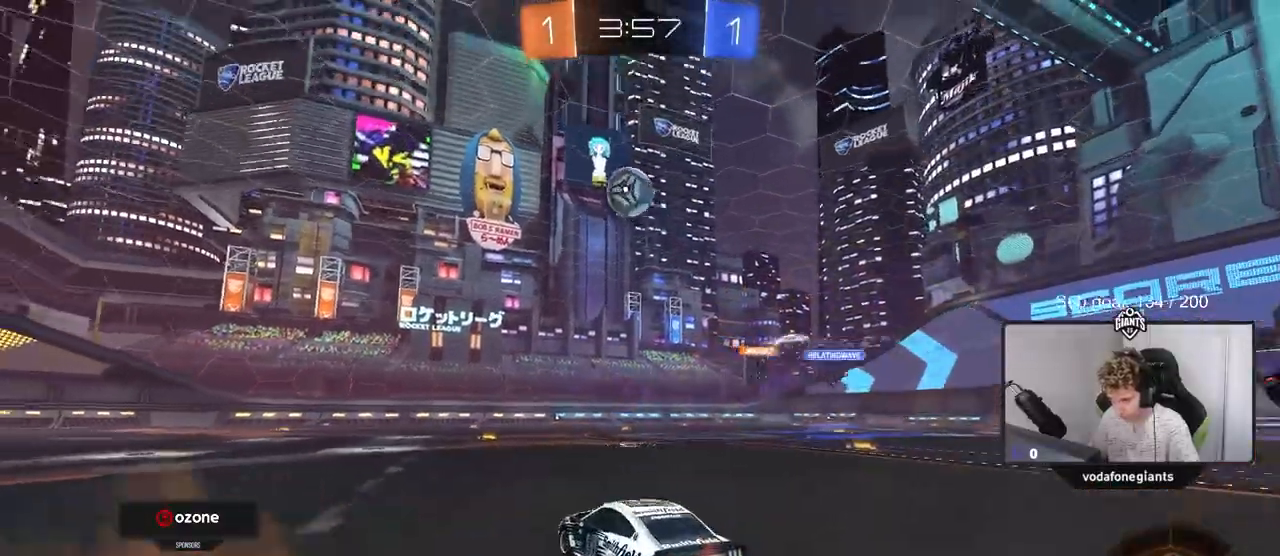
{"keys": ["w"], "mouse": ["right"], "mouse_move": "still", "events": [[16, "d", "down"], [150, "d", "up"], [200, "a", "down"], [300, "a", "up"], [350, "mouse_right", "down"], [433, "mouse_right", "up"], [483, "mouse_right", "down"]]}
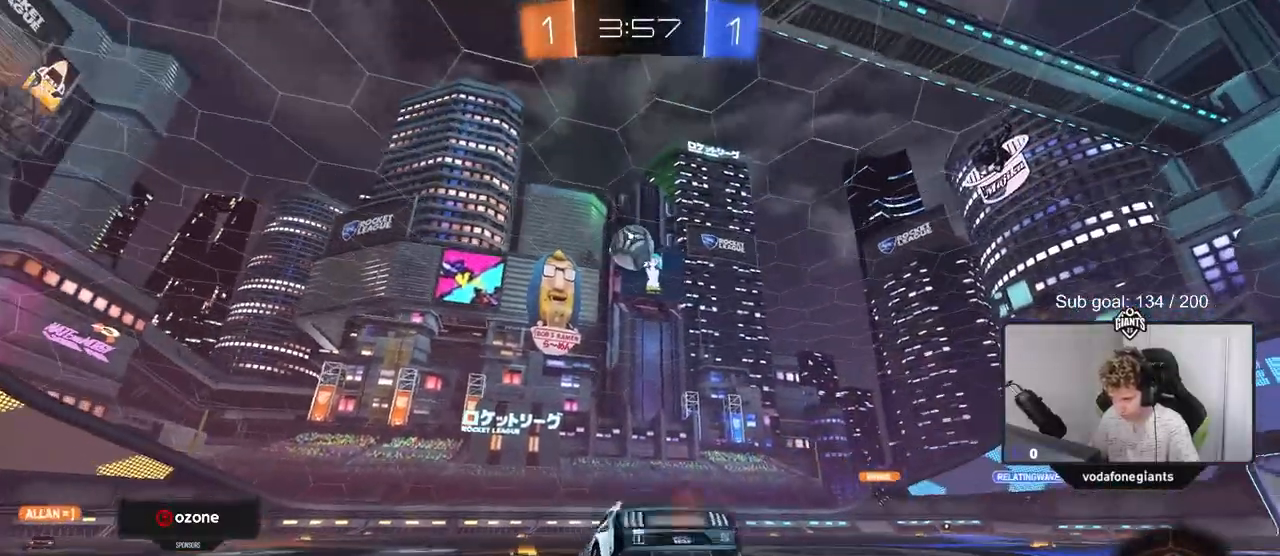
{"keys": ["a"], "mouse": [], "mouse_move": "still", "events": [[117, "space", "down"], [167, "mouse_right", "up"], [217, "a", "down"], [317, "space", "up"], [367, "w", "up"]]}